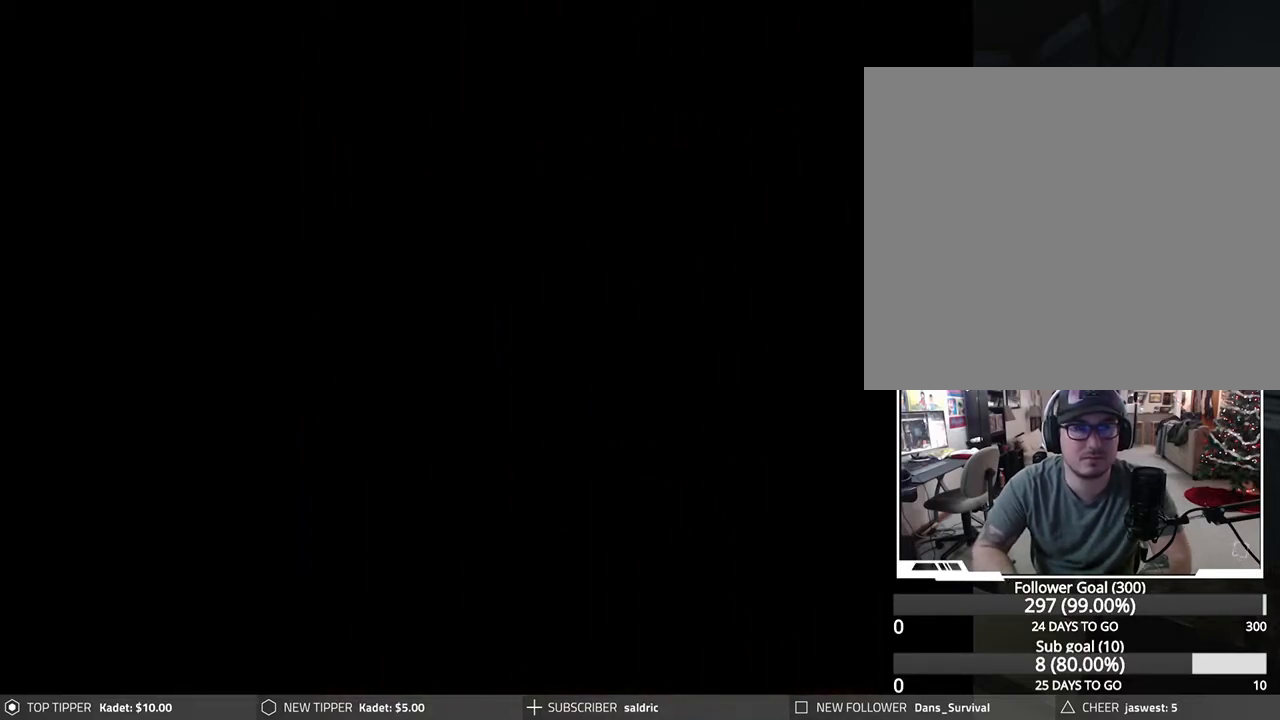
Gameplay with a controller (PlayStation layout); each line is a JSON object with the inputs held at the frame after it. "events" lists button and stick changes between this image and that frame as [ms after this image, input, new state], when the widget could be followed in between. Not read: right_stick.
{"buttons": [], "left_stick": "center", "events": []}
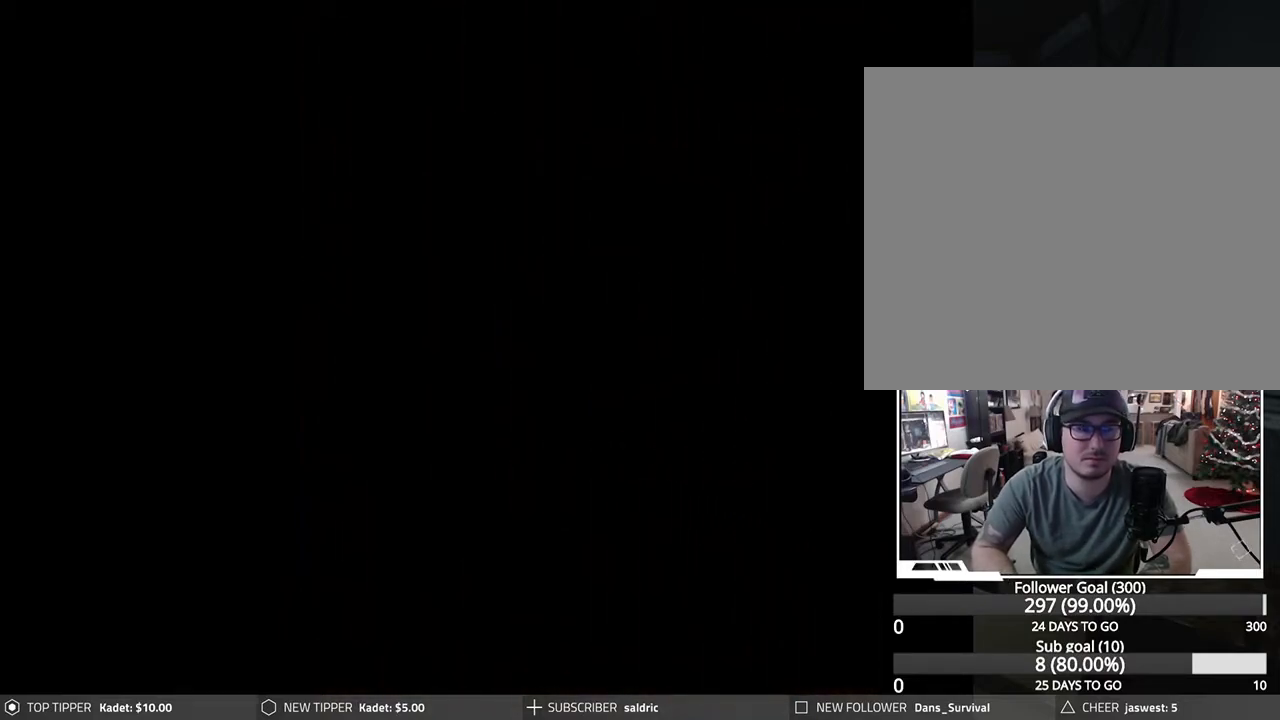
{"buttons": [], "left_stick": "center", "events": []}
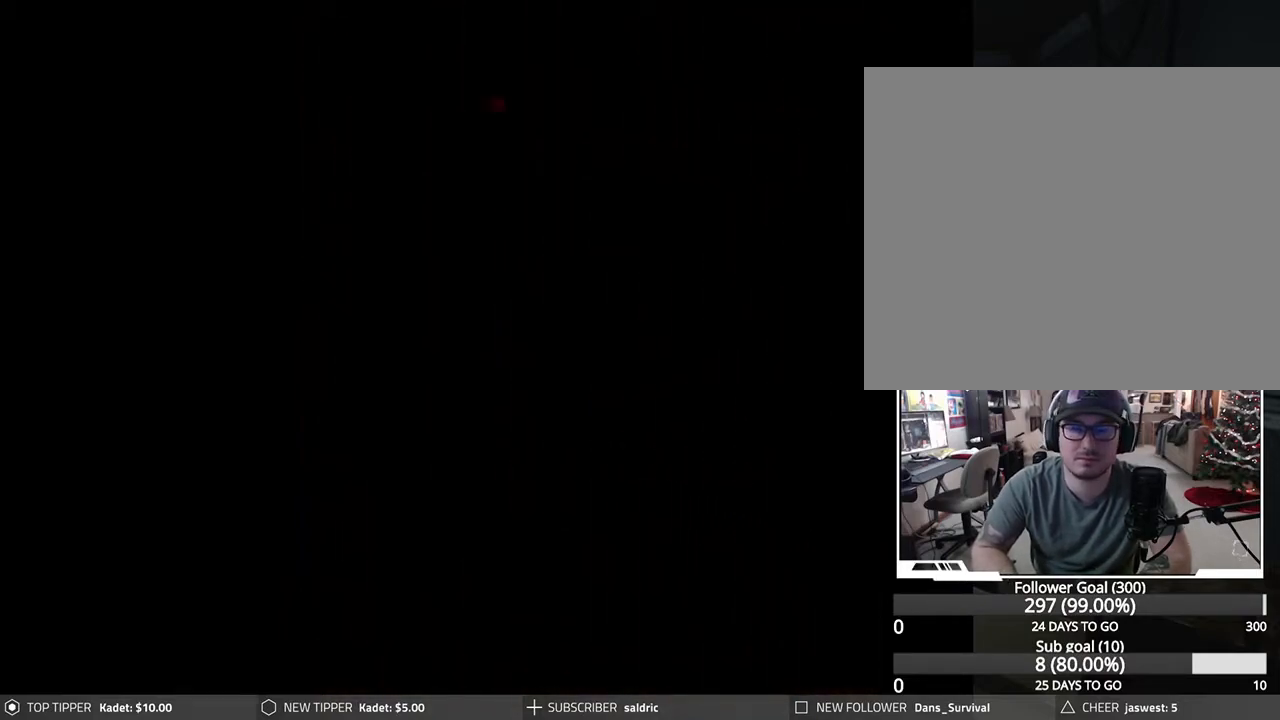
{"buttons": [], "left_stick": "center", "events": []}
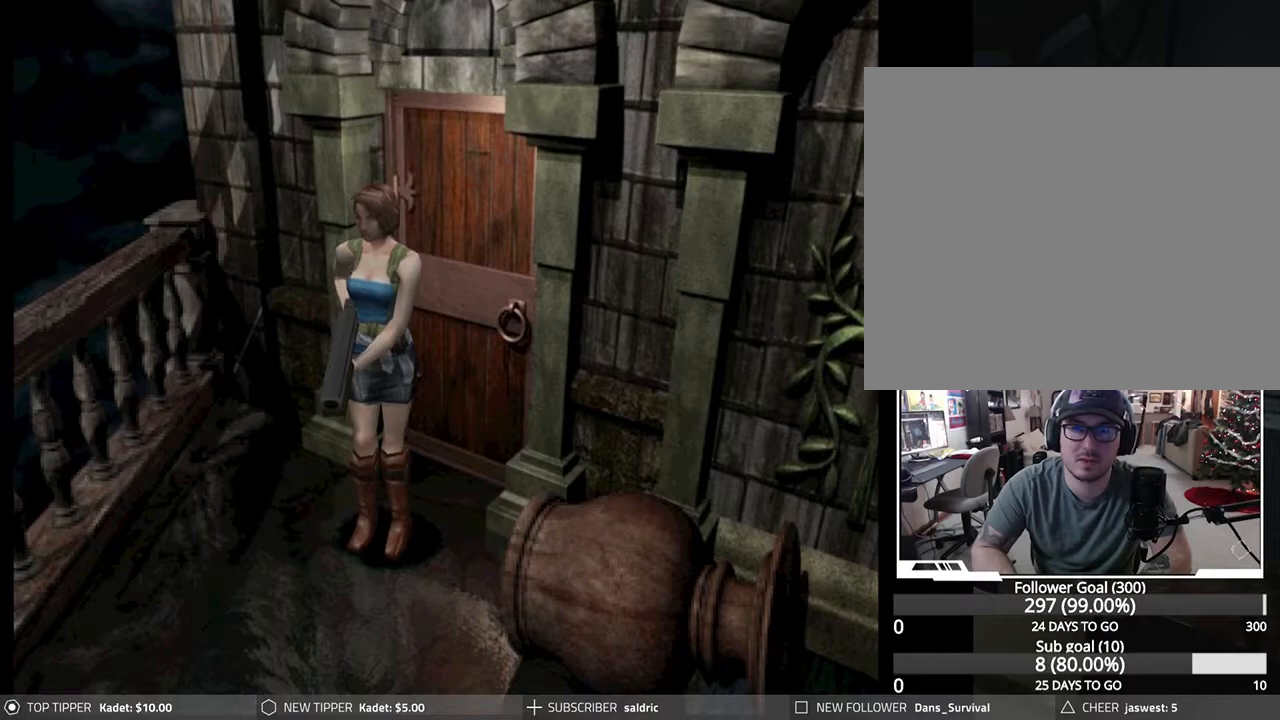
{"buttons": ["DPAD_RIGHT"], "left_stick": "center", "events": [[100, "DPAD_RIGHT", "down"]]}
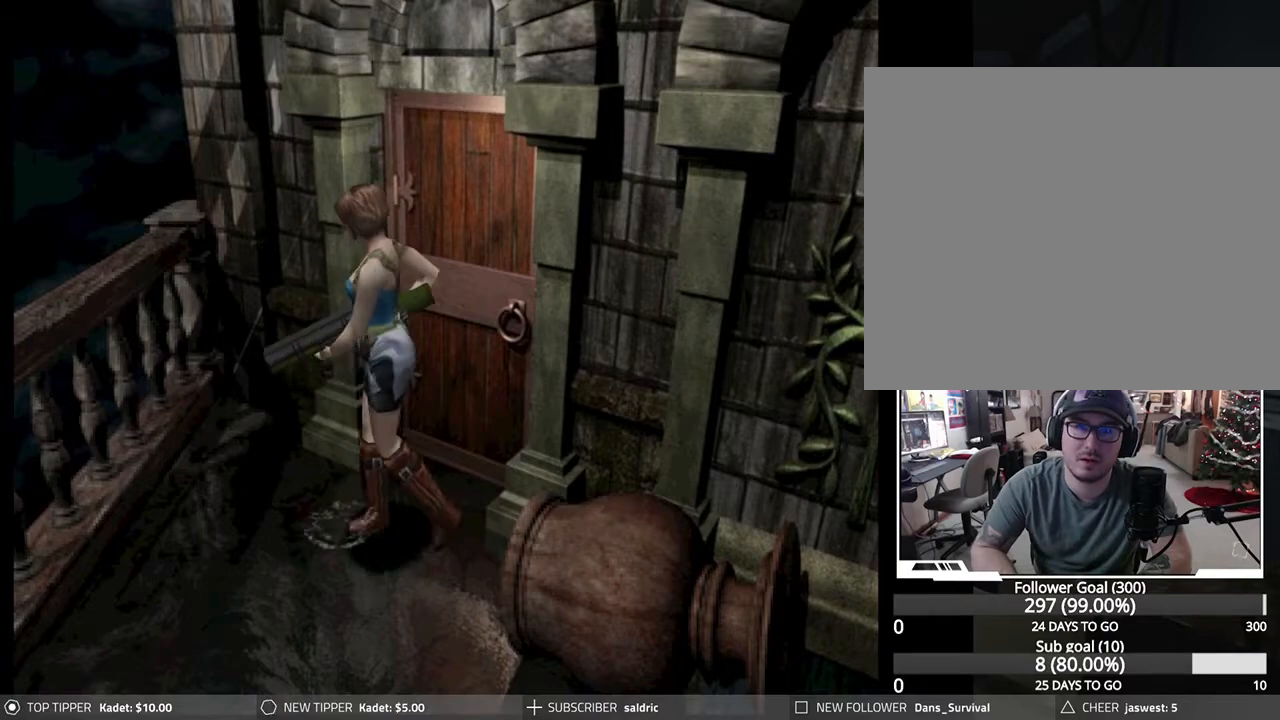
{"buttons": ["DPAD_DOWN"], "left_stick": "center", "events": [[433, "DPAD_DOWN", "down"], [450, "DPAD_RIGHT", "up"]]}
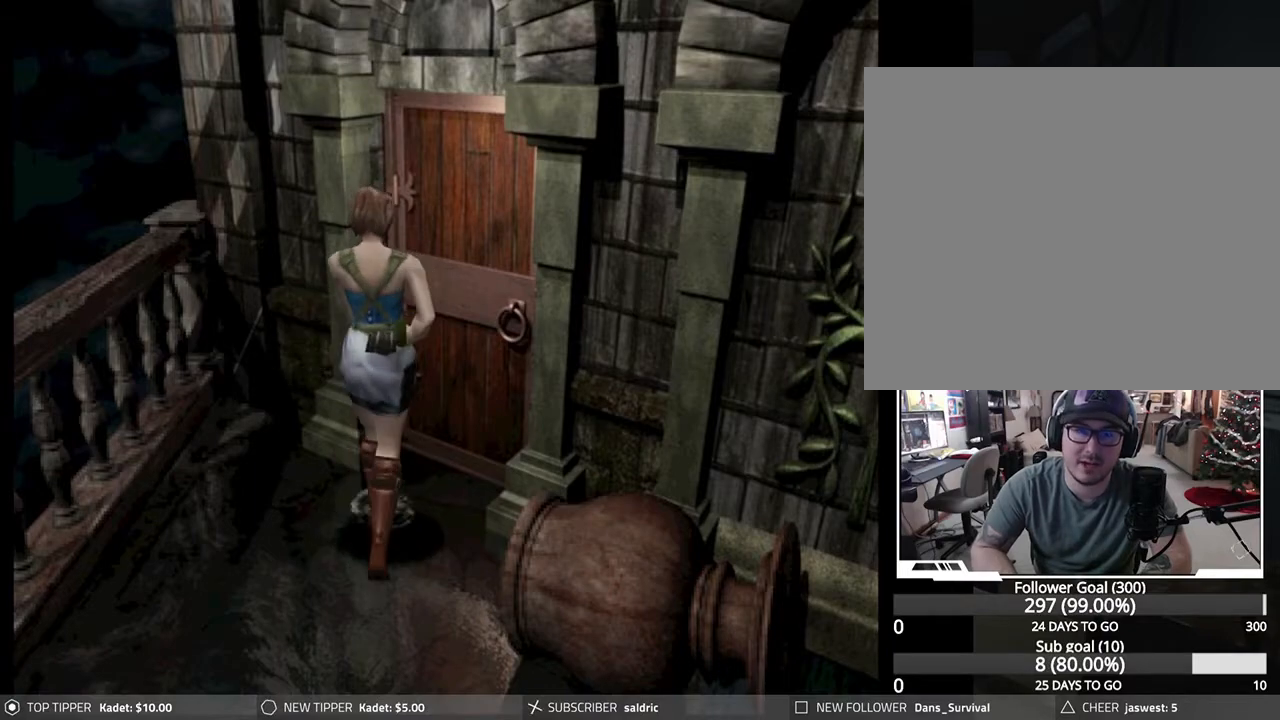
{"buttons": ["DPAD_DOWN", "DPAD_LEFT"], "left_stick": "center", "events": [[483, "DPAD_LEFT", "down"]]}
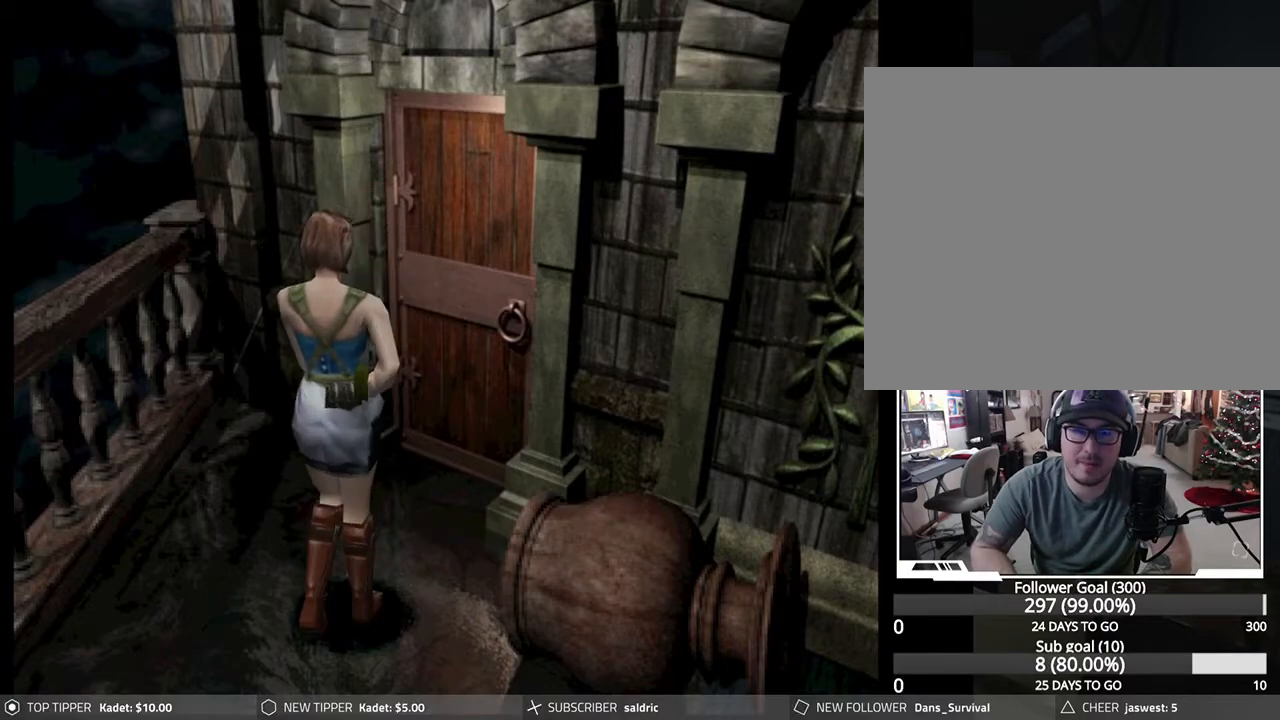
{"buttons": ["DPAD_DOWN", "DPAD_LEFT"], "left_stick": "center", "events": [[167, "DPAD_LEFT", "up"], [483, "DPAD_LEFT", "down"]]}
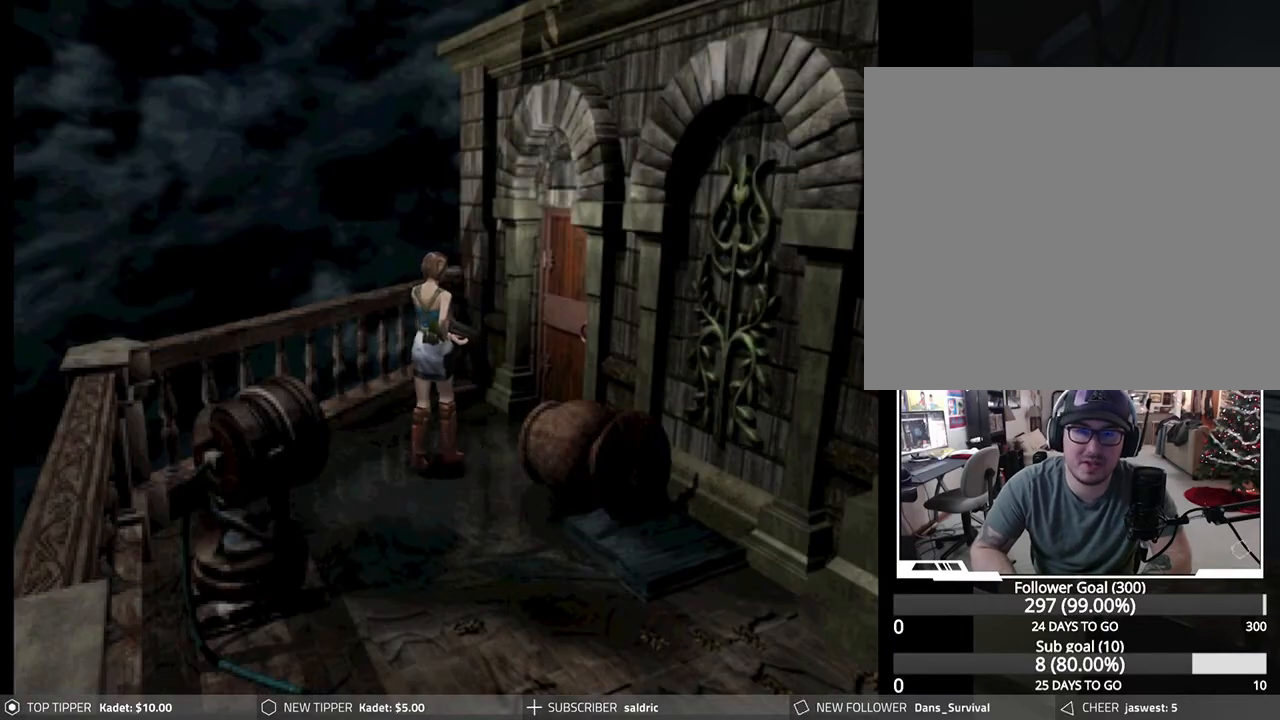
{"buttons": ["DPAD_DOWN"], "left_stick": "center", "events": [[467, "DPAD_LEFT", "up"]]}
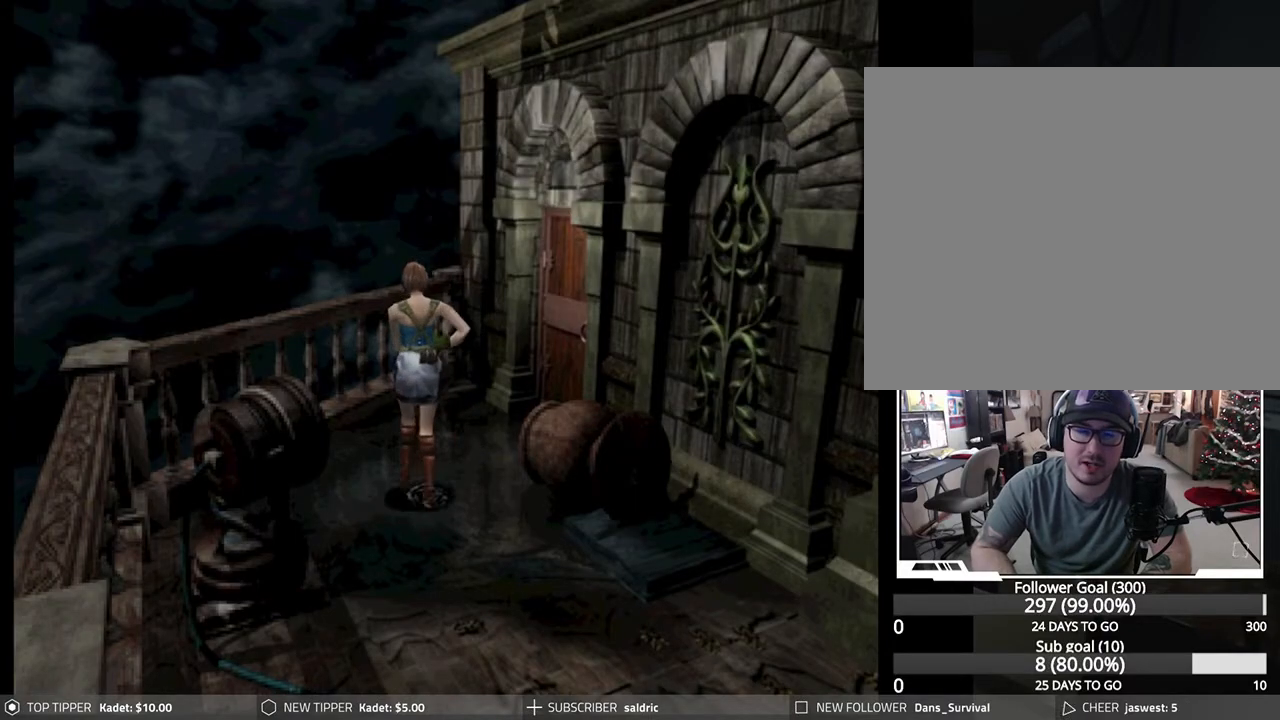
{"buttons": ["DPAD_DOWN"], "left_stick": "center", "events": []}
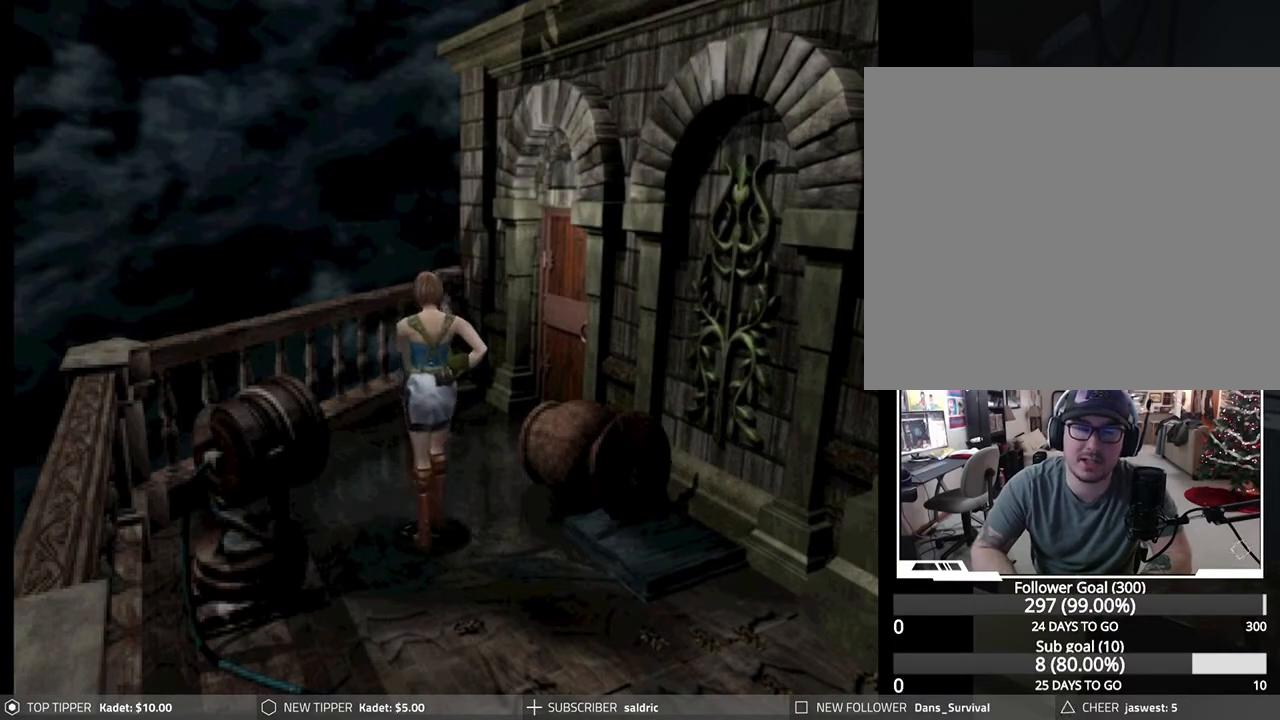
{"buttons": ["DPAD_DOWN"], "left_stick": "center", "events": []}
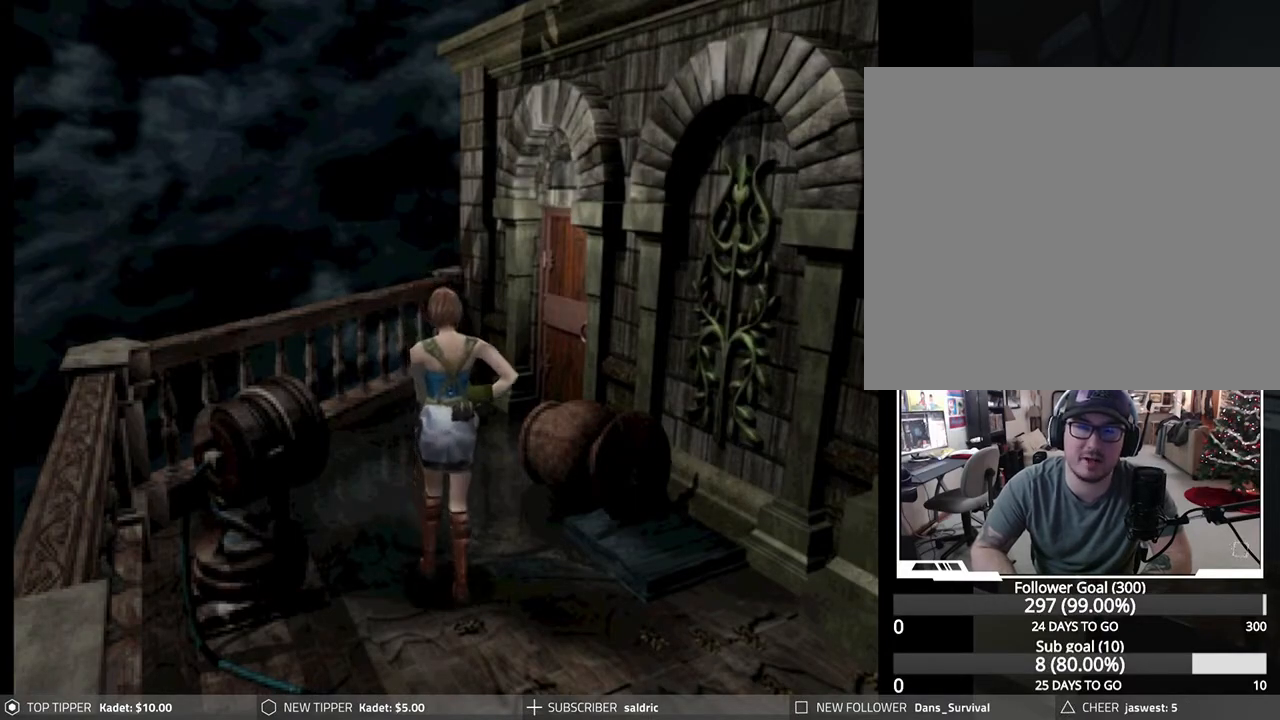
{"buttons": ["DPAD_DOWN"], "left_stick": "center", "events": [[300, "DPAD_LEFT", "down"], [417, "DPAD_LEFT", "up"]]}
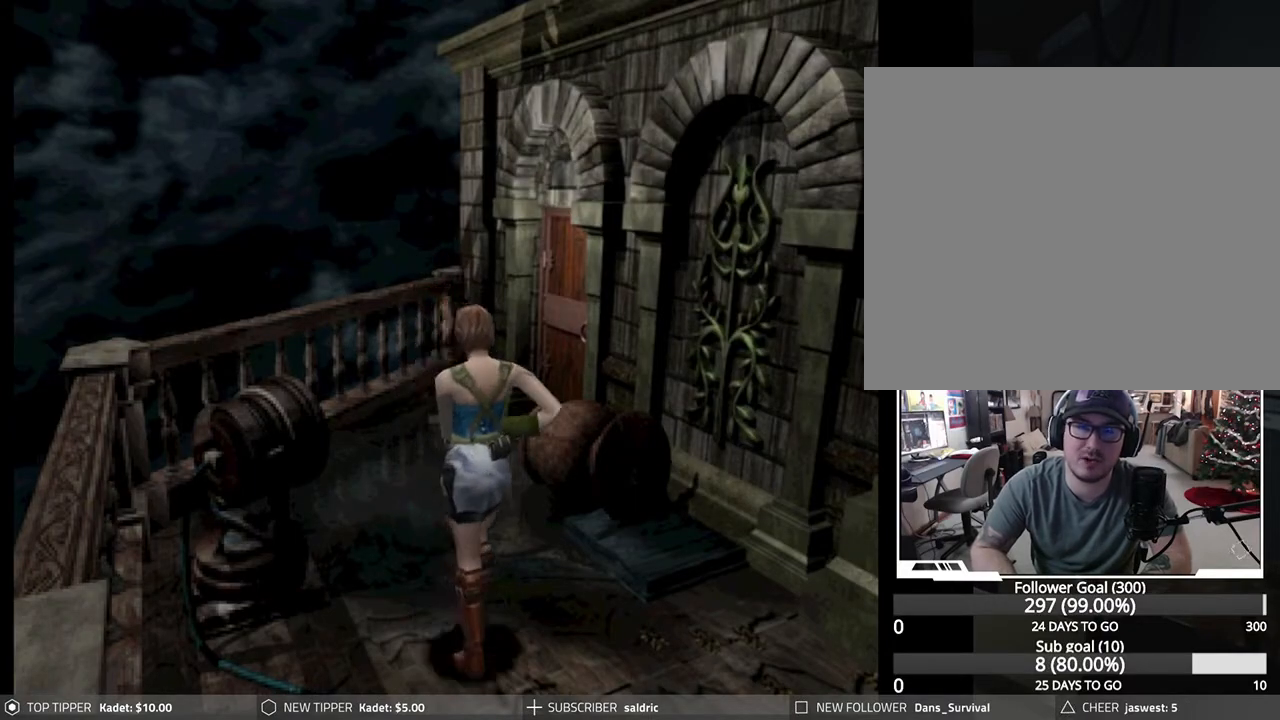
{"buttons": ["DPAD_DOWN"], "left_stick": "center", "events": []}
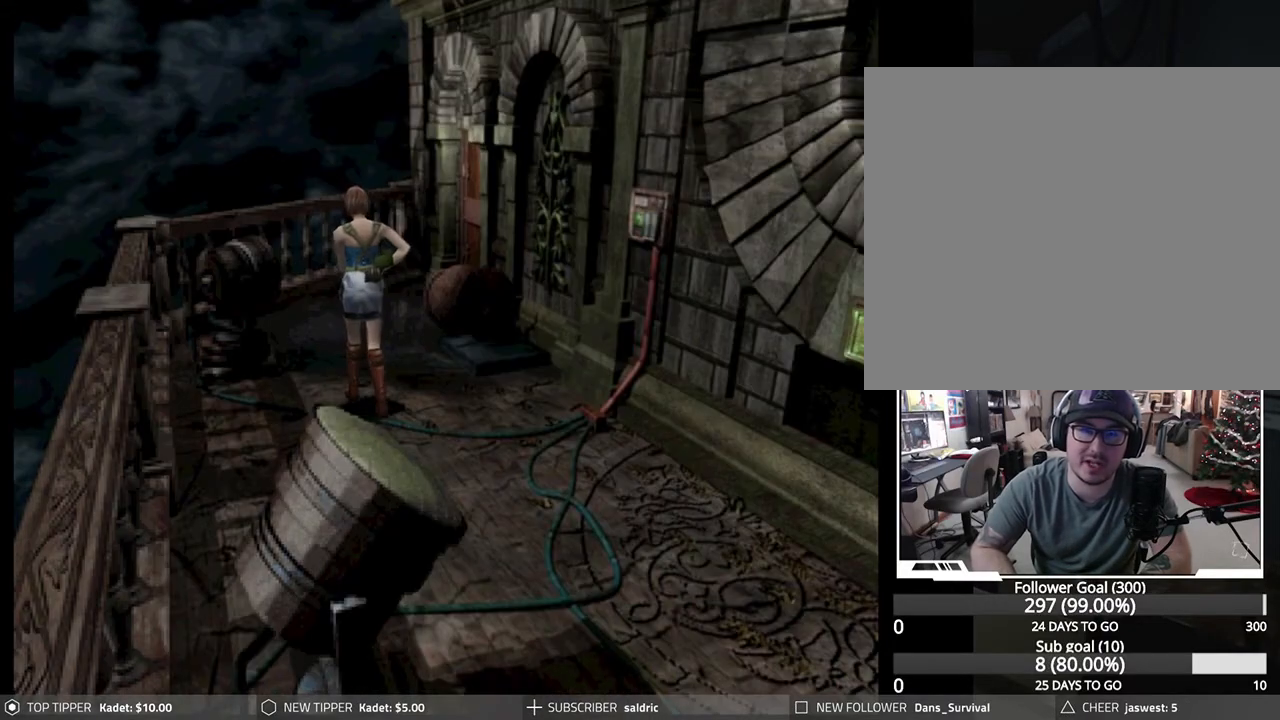
{"buttons": ["DPAD_DOWN"], "left_stick": "center", "events": []}
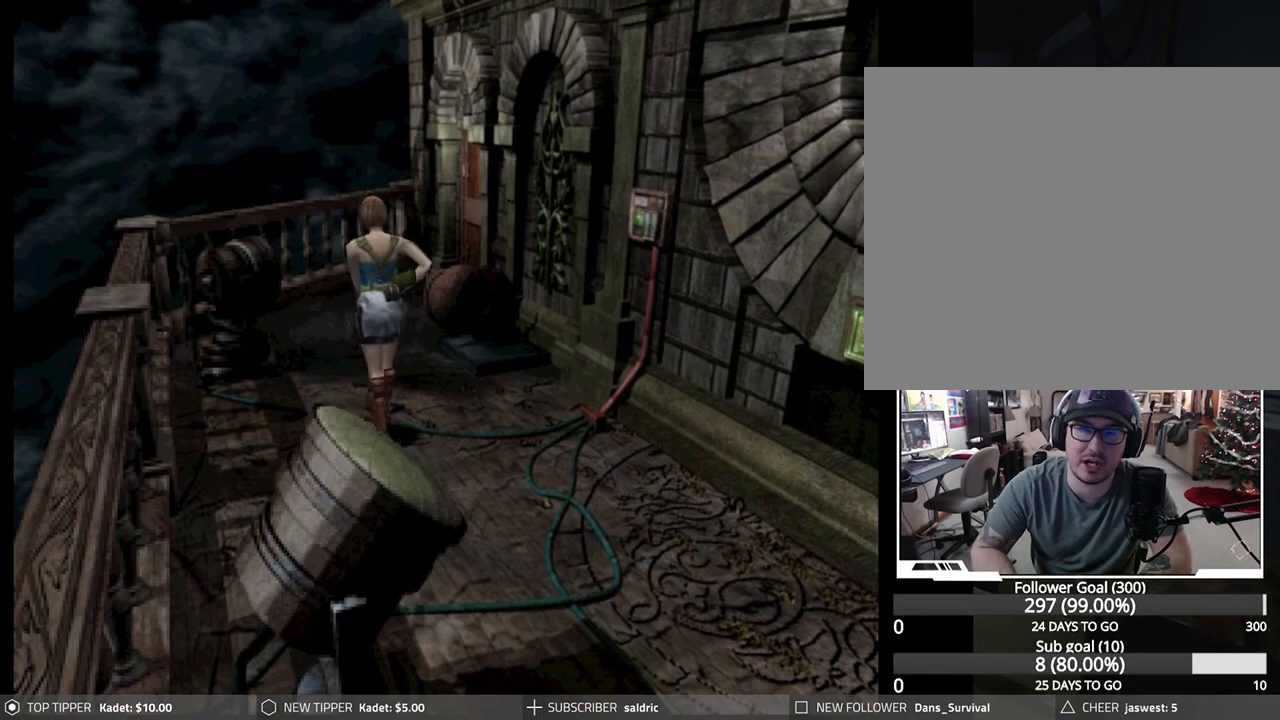
{"buttons": ["DPAD_DOWN"], "left_stick": "center", "events": [[67, "DPAD_LEFT", "down"], [167, "DPAD_LEFT", "up"]]}
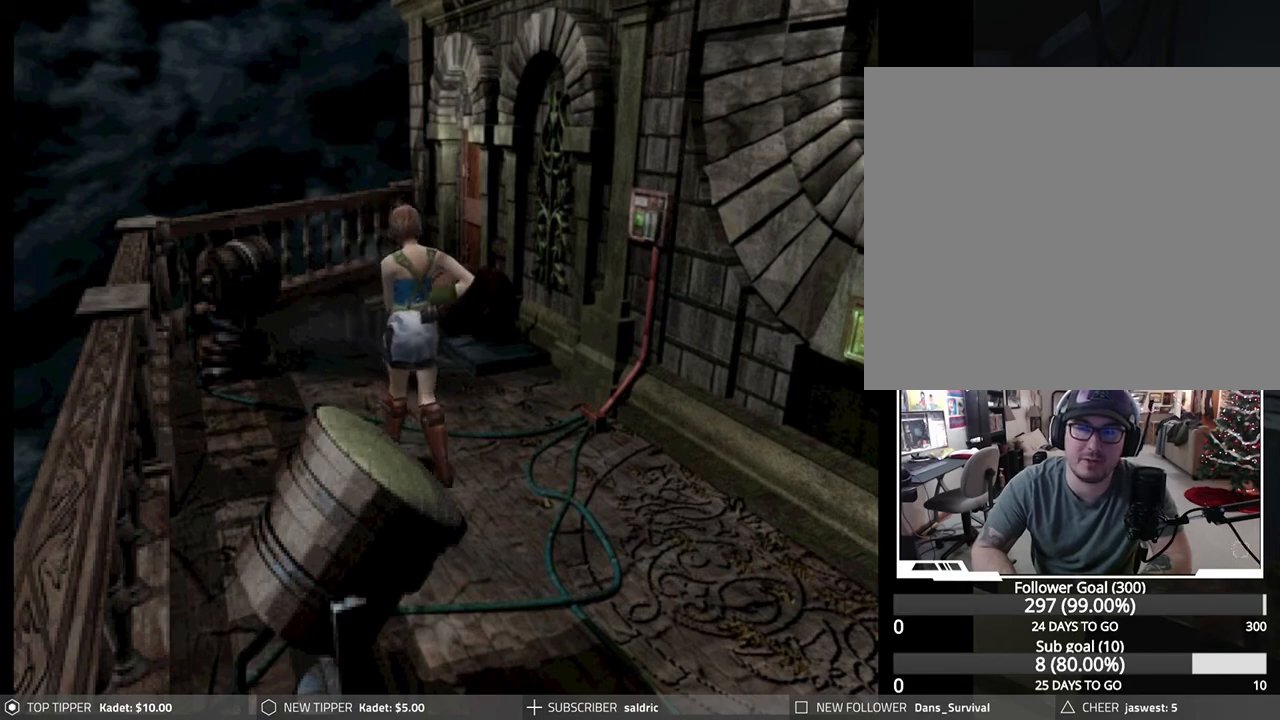
{"buttons": ["DPAD_DOWN"], "left_stick": "center", "events": []}
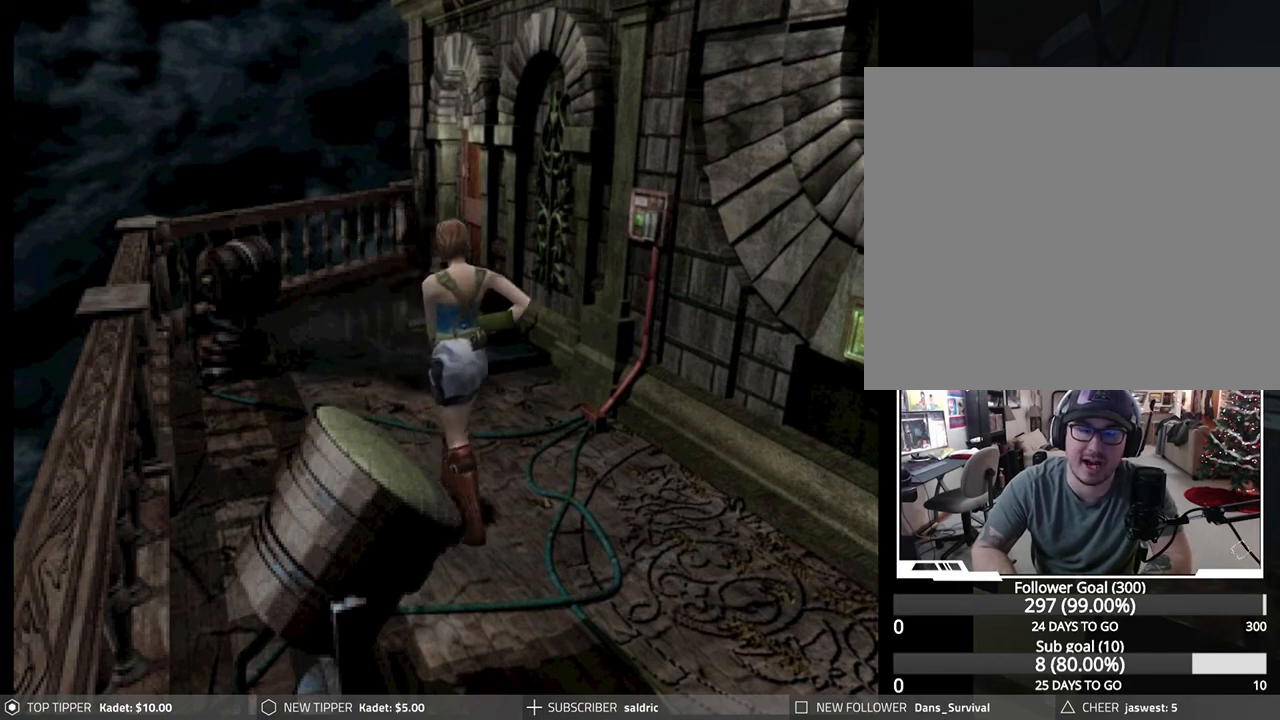
{"buttons": ["DPAD_DOWN"], "left_stick": "center", "events": []}
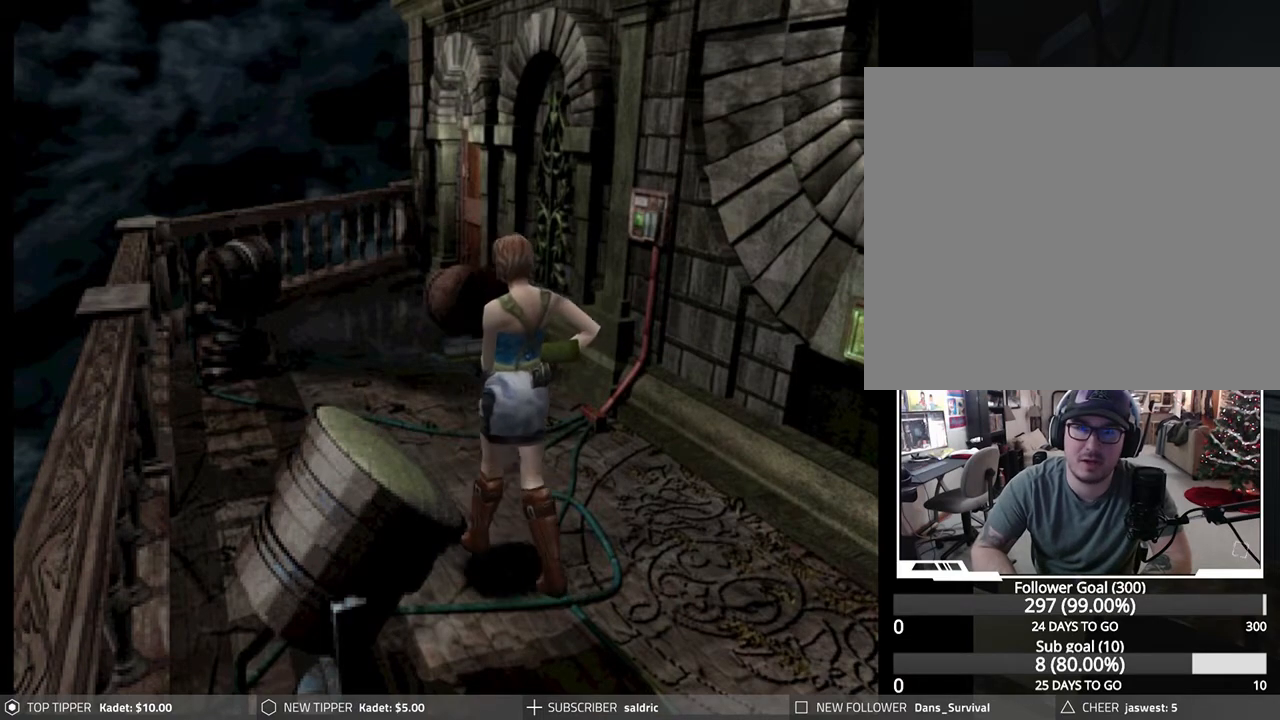
{"buttons": ["DPAD_DOWN"], "left_stick": "center", "events": []}
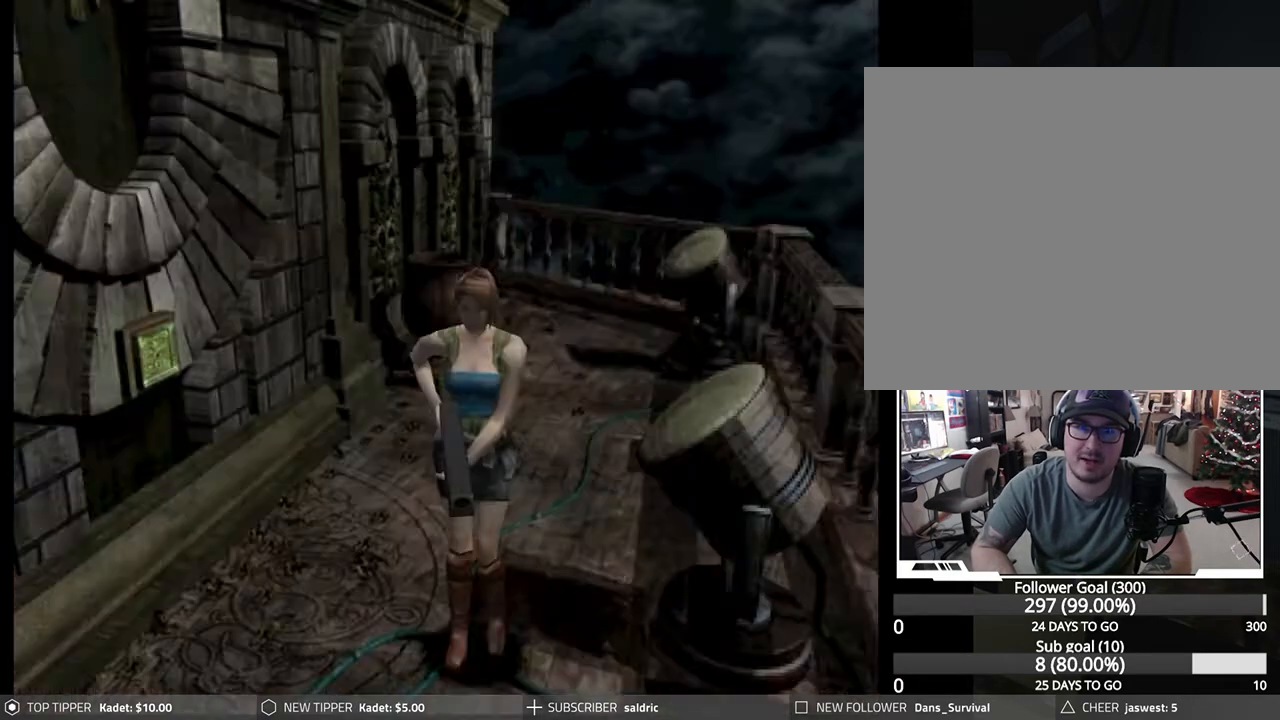
{"buttons": ["DPAD_DOWN"], "left_stick": "center", "events": []}
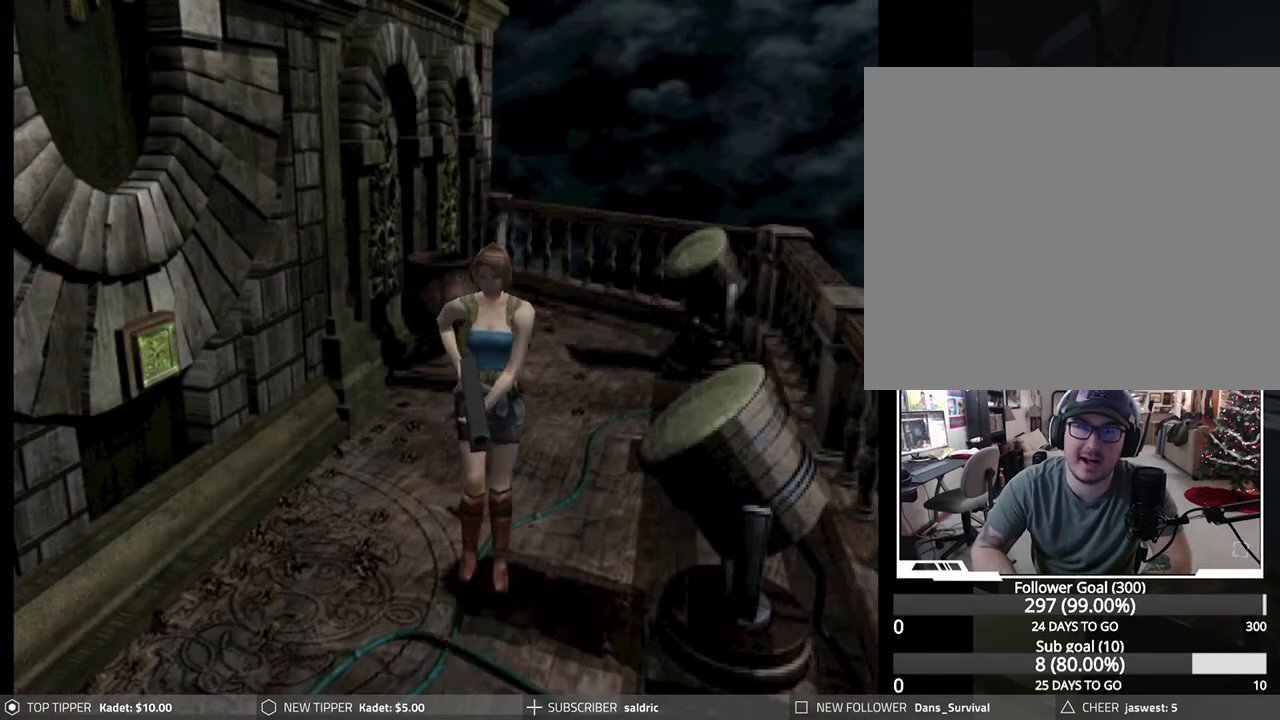
{"buttons": ["DPAD_DOWN"], "left_stick": "center", "events": [[217, "DPAD_RIGHT", "down"], [467, "DPAD_RIGHT", "up"]]}
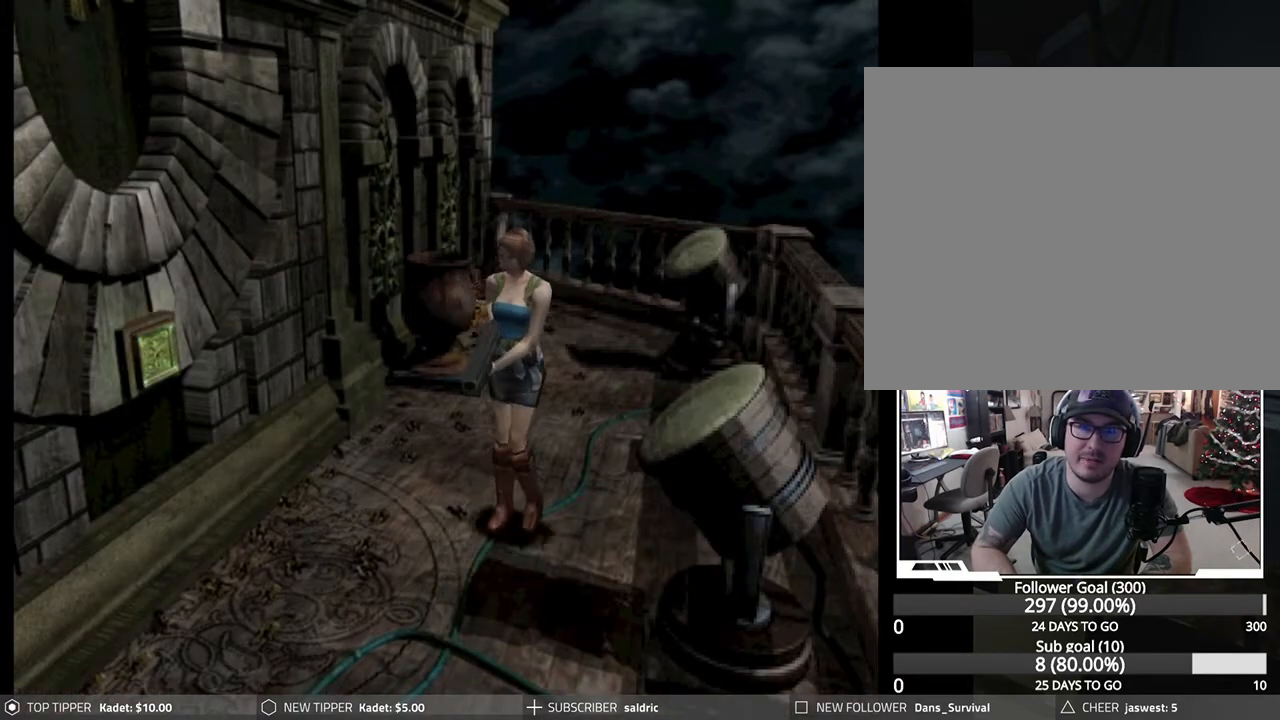
{"buttons": ["DPAD_DOWN"], "left_stick": "center", "events": [[67, "DPAD_LEFT", "down"], [317, "DPAD_LEFT", "up"]]}
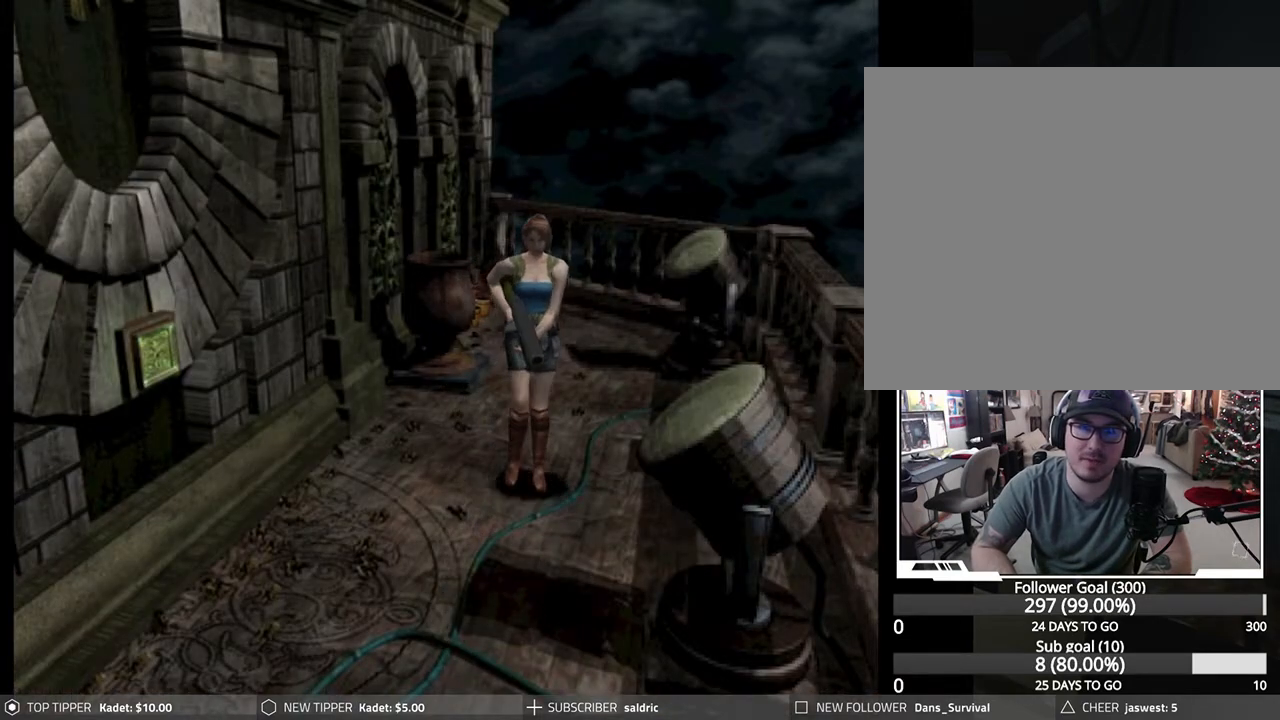
{"buttons": ["DPAD_DOWN", "DPAD_LEFT"], "left_stick": "center", "events": [[500, "DPAD_LEFT", "down"]]}
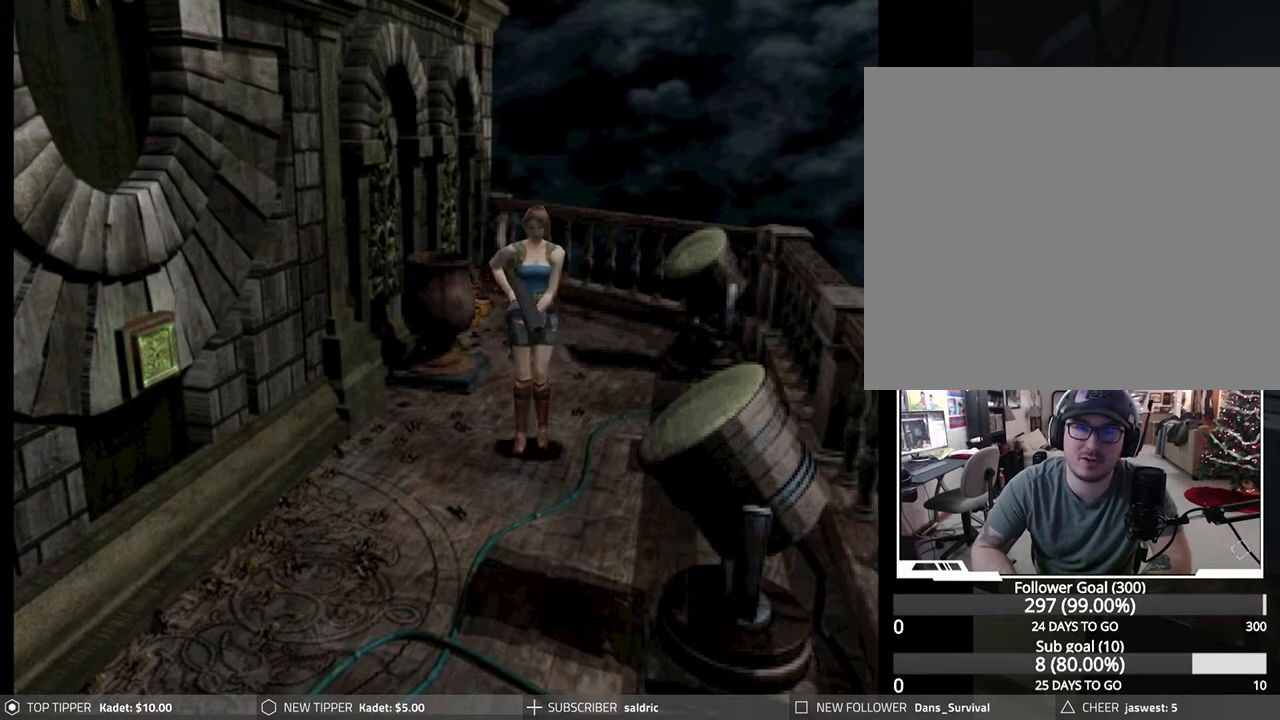
{"buttons": ["DPAD_DOWN"], "left_stick": "center", "events": [[133, "DPAD_LEFT", "up"]]}
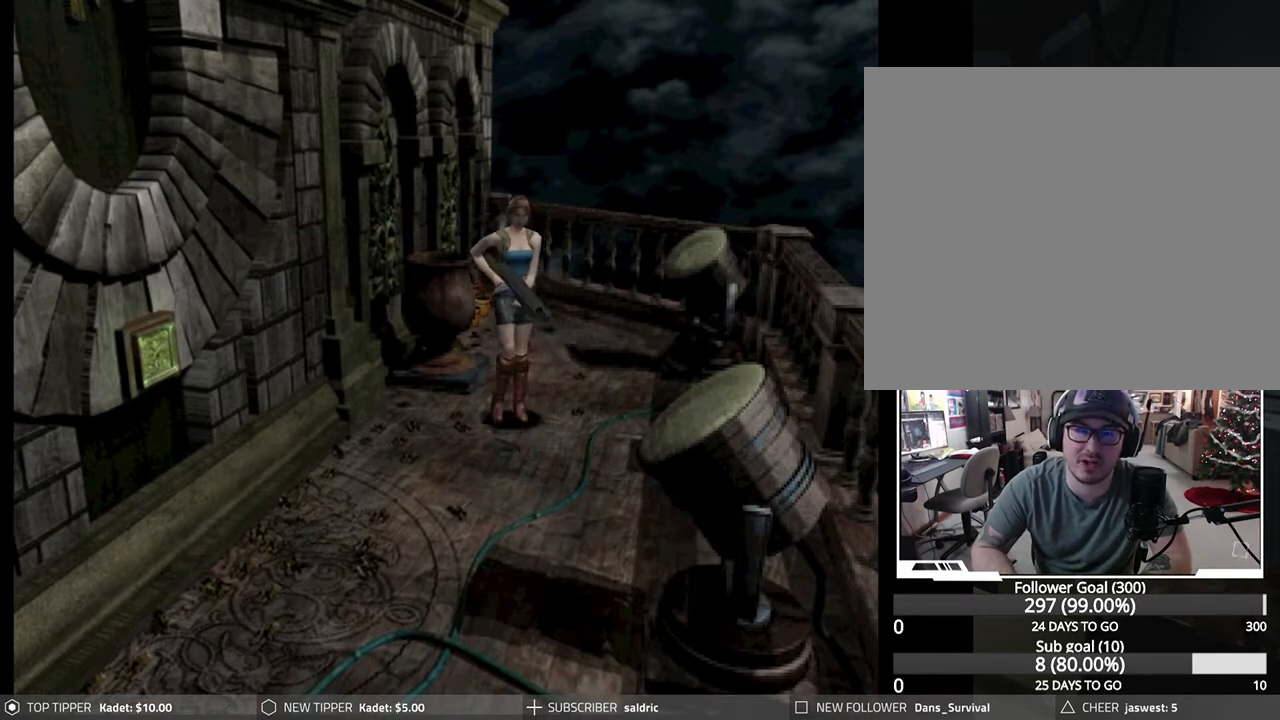
{"buttons": ["DPAD_DOWN", "DPAD_RIGHT"], "left_stick": "center", "events": [[450, "DPAD_RIGHT", "down"]]}
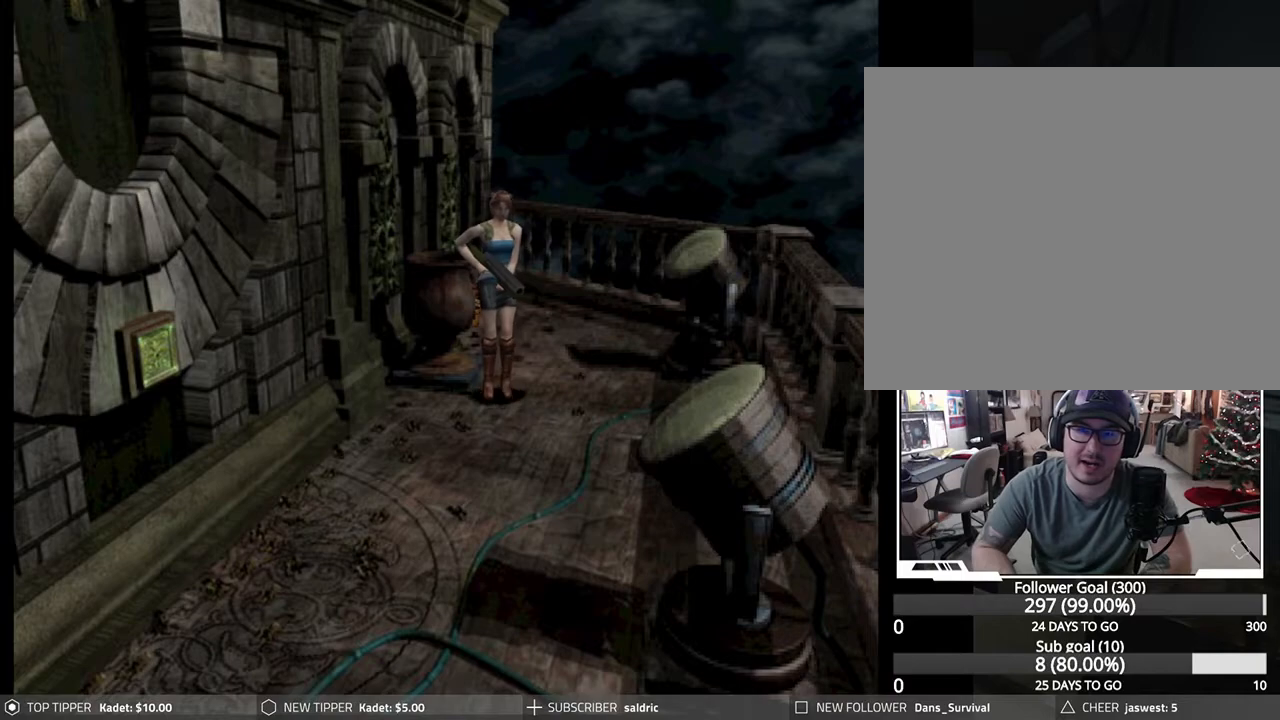
{"buttons": ["DPAD_DOWN"], "left_stick": "center", "events": [[250, "DPAD_RIGHT", "up"], [317, "DPAD_LEFT", "down"], [450, "DPAD_LEFT", "up"]]}
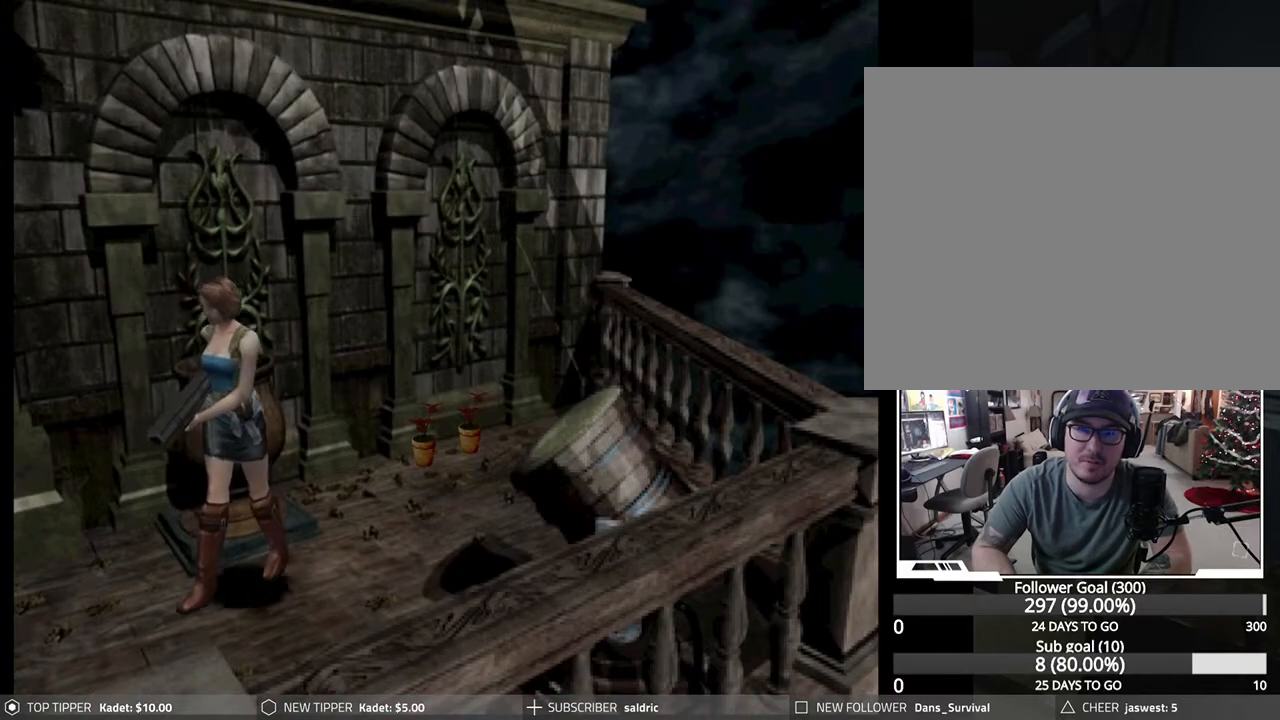
{"buttons": ["DPAD_DOWN"], "left_stick": "center", "events": []}
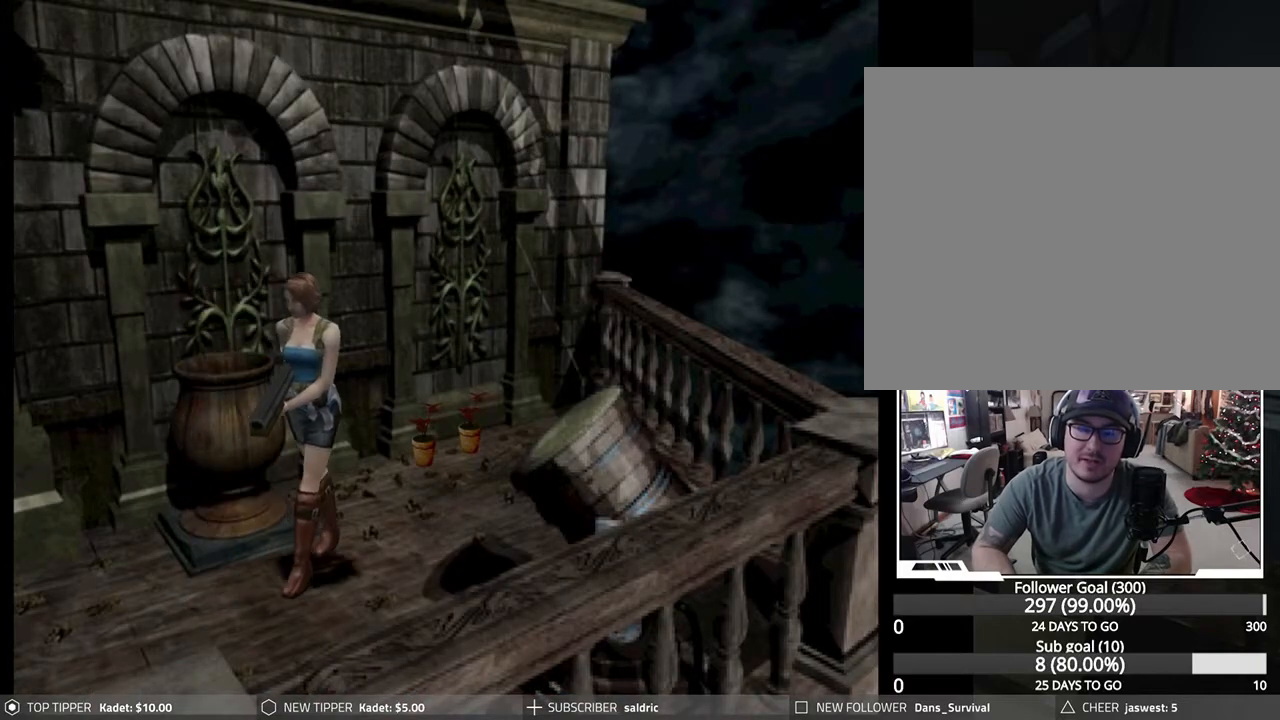
{"buttons": ["DPAD_DOWN"], "left_stick": "center", "events": [[83, "DPAD_LEFT", "down"], [283, "DPAD_LEFT", "up"]]}
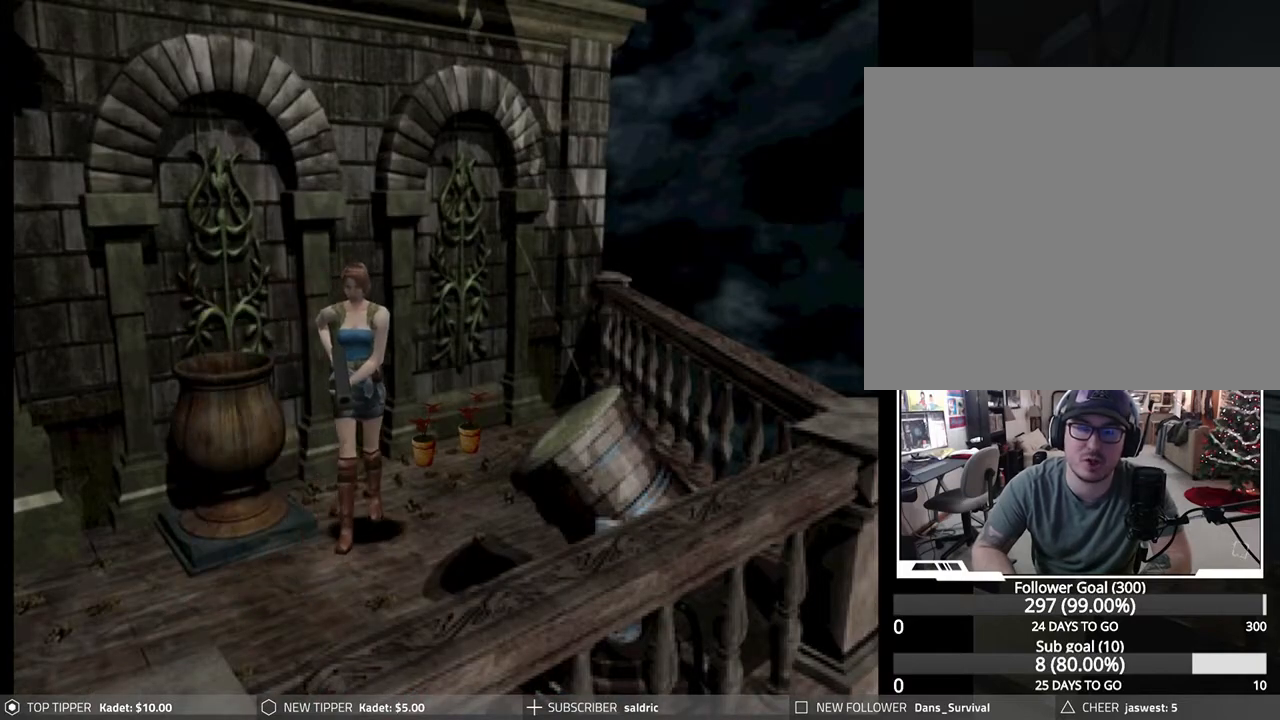
{"buttons": ["DPAD_DOWN", "DPAD_RIGHT"], "left_stick": "center", "events": [[333, "DPAD_RIGHT", "down"]]}